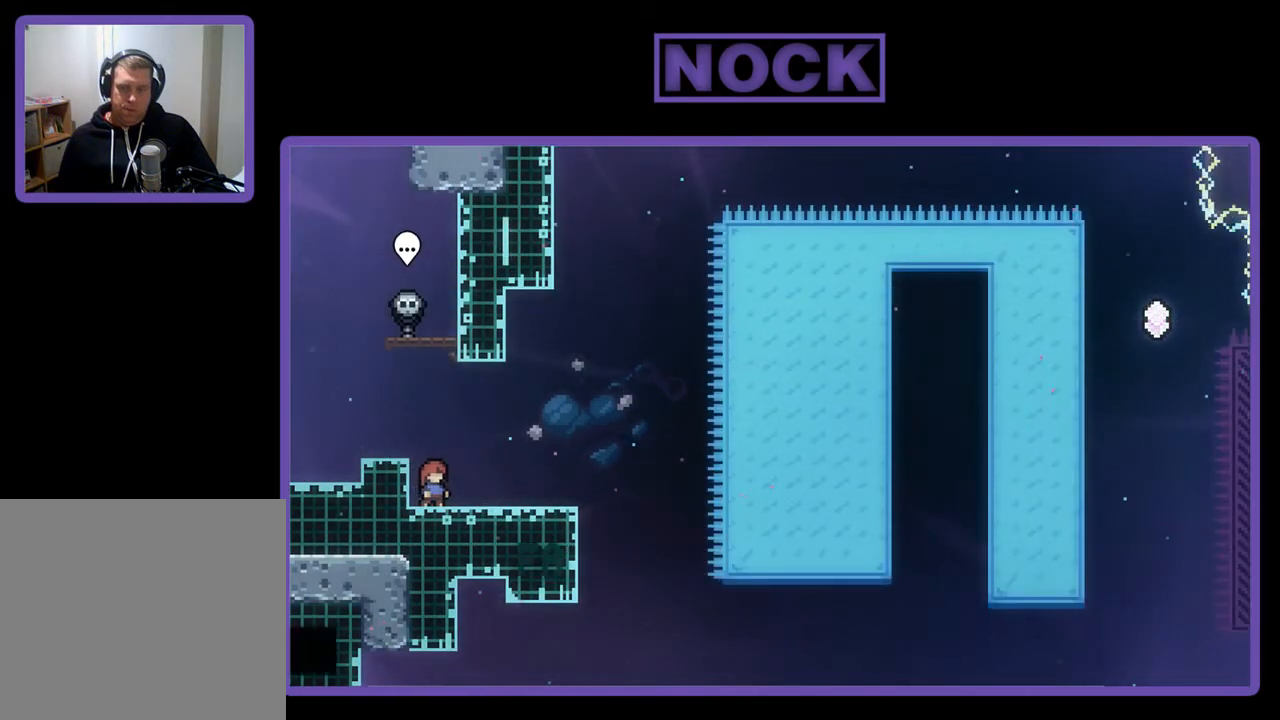
Gameplay with a controller (PlayStation layout); each line is a JSON object with the inputs held at the frame after it. "events" lists button and stick changes between this image and that frame as [ms after this image, input, new state], when the widget could be followed in between. Not read: right_stick.
{"buttons": ["R2"], "left_stick": "center", "events": []}
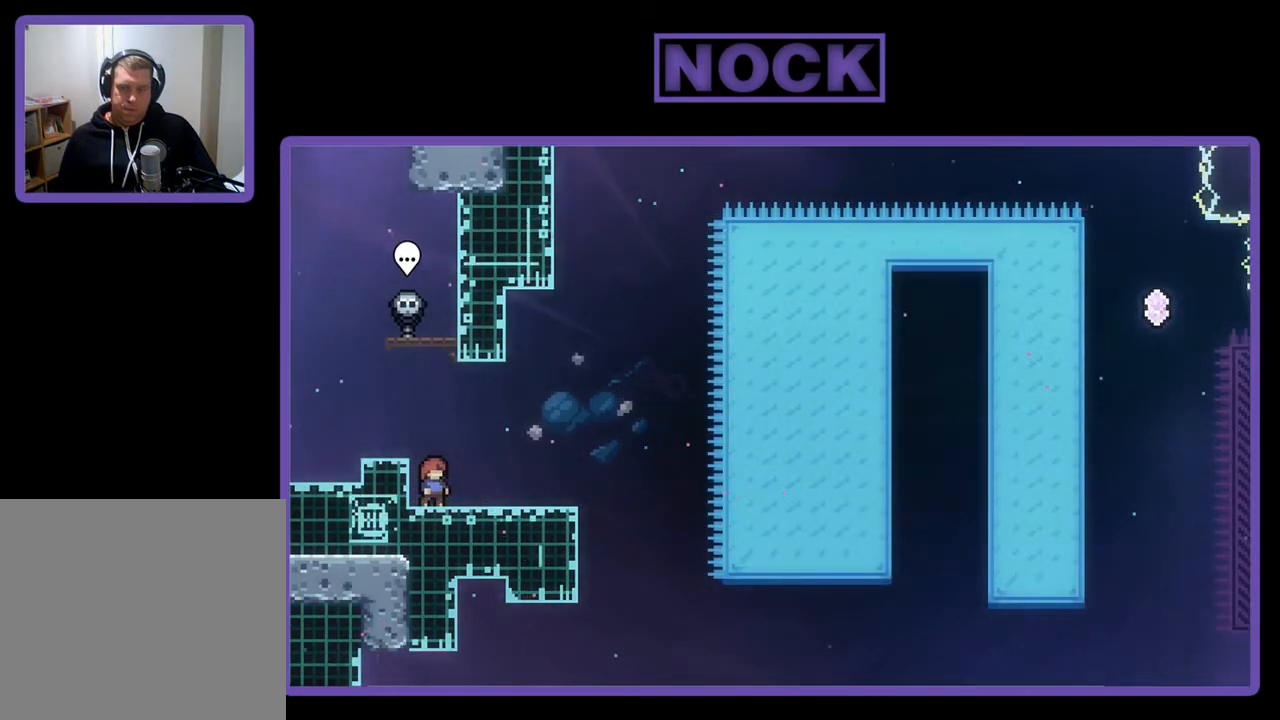
{"buttons": ["R2"], "left_stick": "center", "events": []}
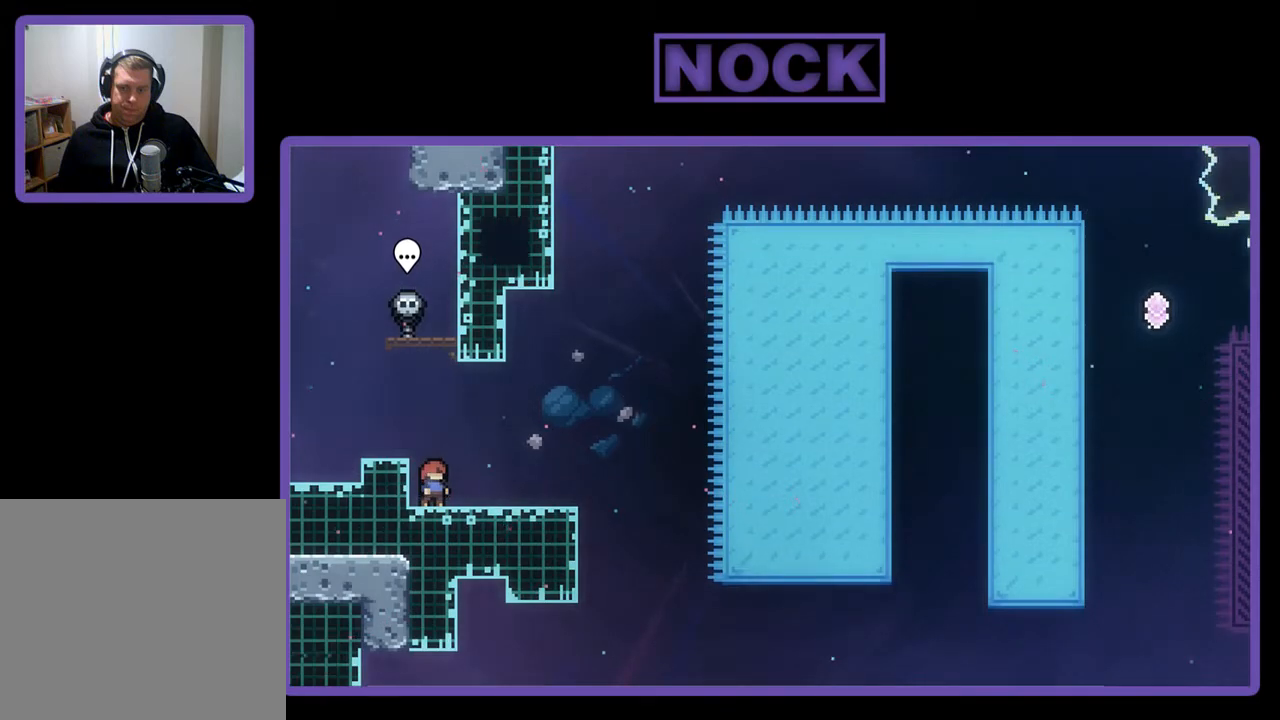
{"buttons": ["CROSS", "R2"], "left_stick": "center", "events": [[500, "CROSS", "down"]]}
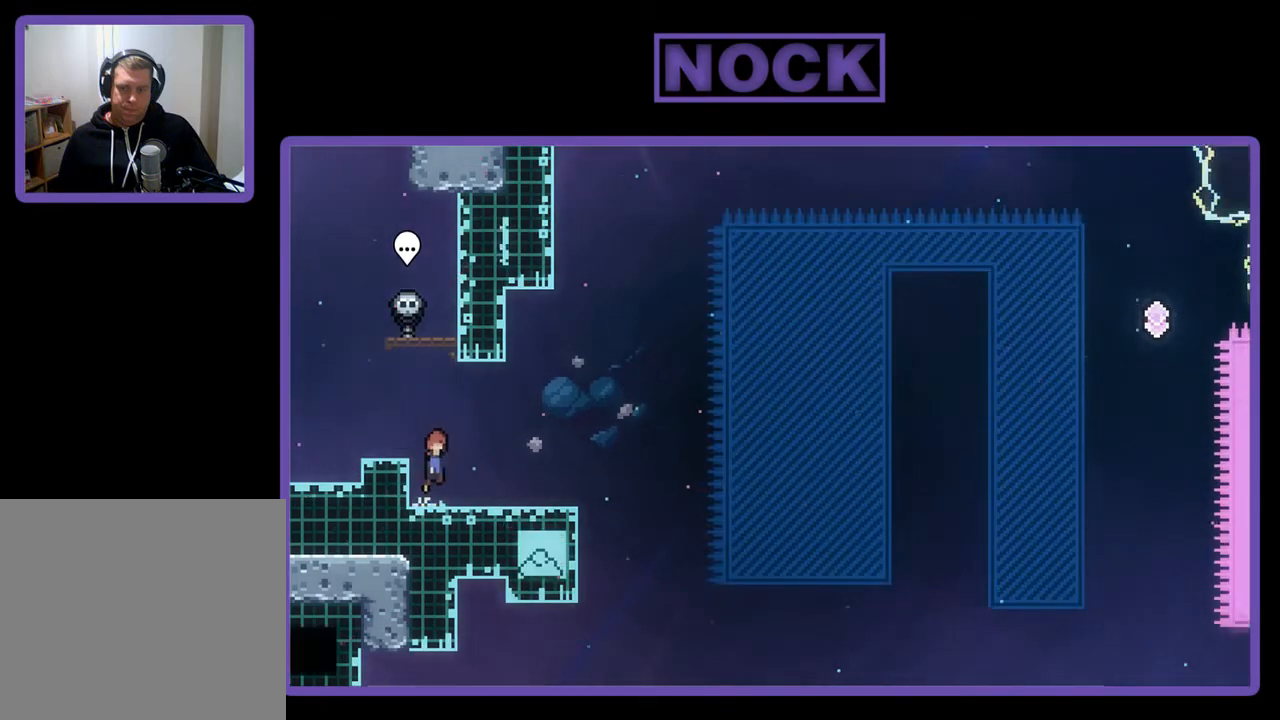
{"buttons": ["CIRCLE", "R2", "DPAD_DOWN", "DPAD_RIGHT"], "left_stick": "center", "events": [[300, "CROSS", "up"], [300, "DPAD_DOWN", "down"], [300, "DPAD_RIGHT", "down"], [500, "CIRCLE", "down"]]}
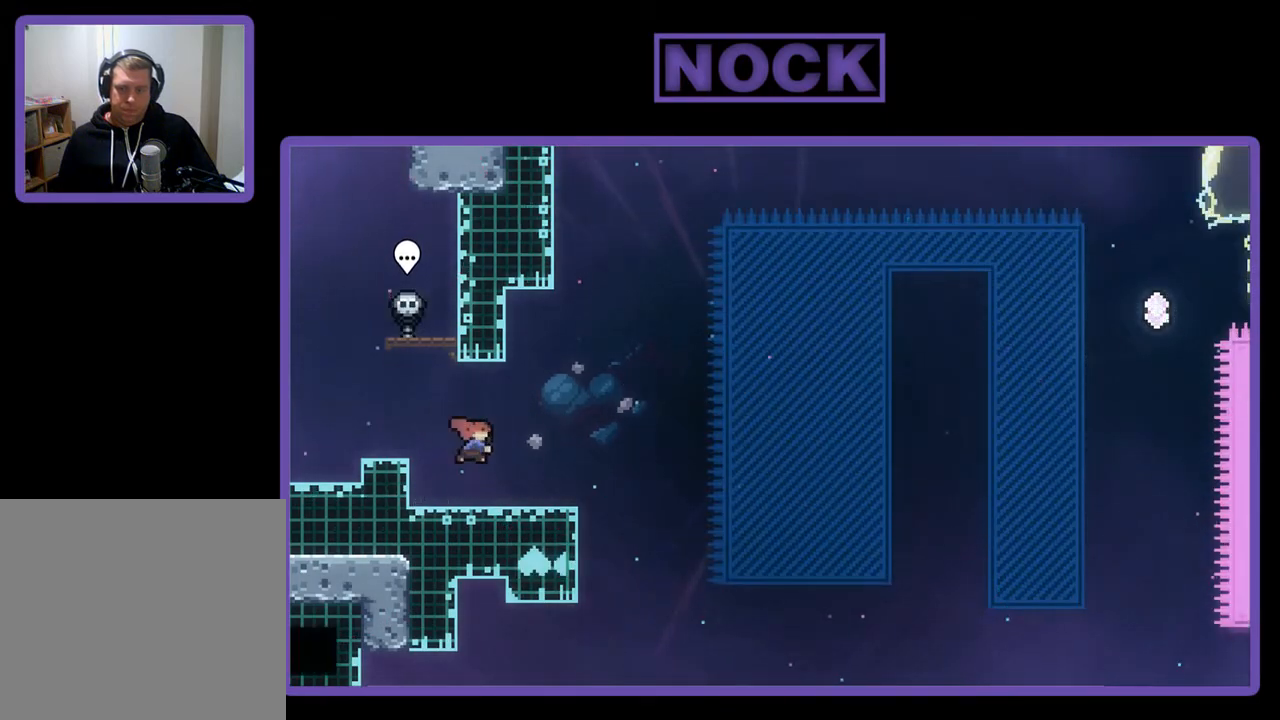
{"buttons": ["CROSS", "R2", "DPAD_RIGHT"], "left_stick": "center", "events": [[100, "CIRCLE", "up"], [133, "DPAD_DOWN", "up"], [167, "CROSS", "down"]]}
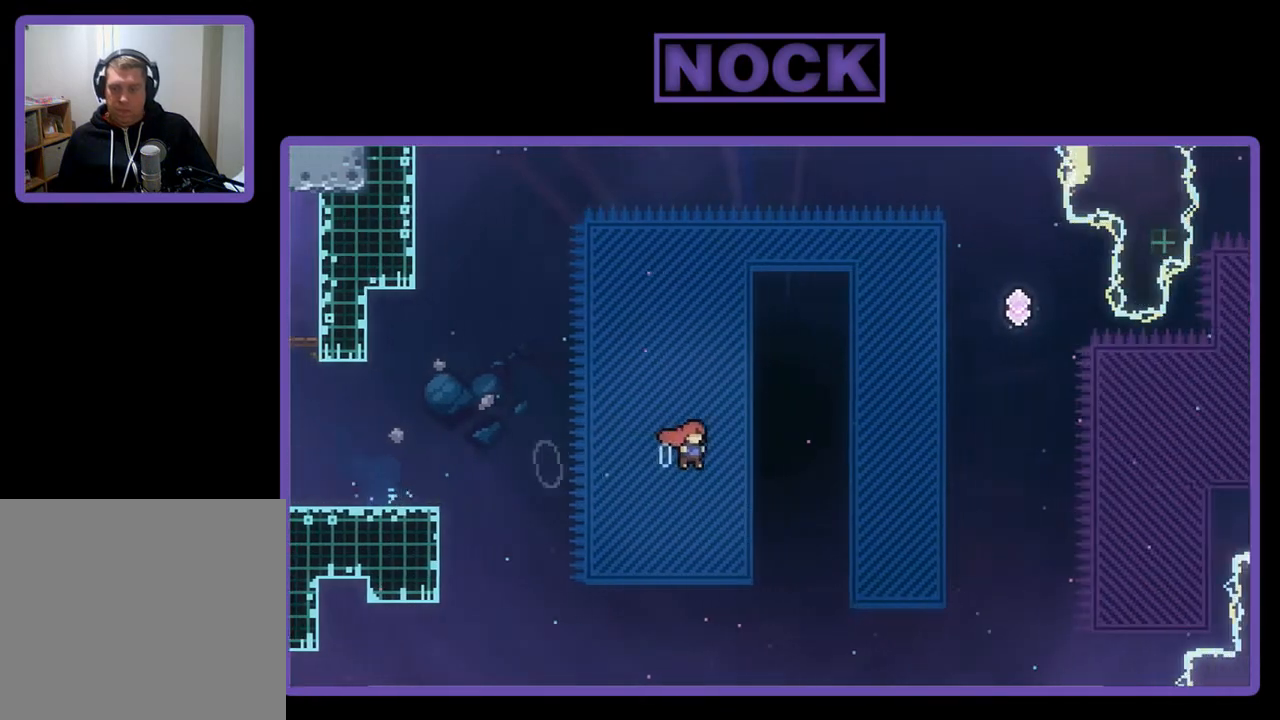
{"buttons": ["R2", "DPAD_UP", "DPAD_RIGHT"], "left_stick": "center", "events": [[133, "DPAD_UP", "down"], [267, "CROSS", "up"]]}
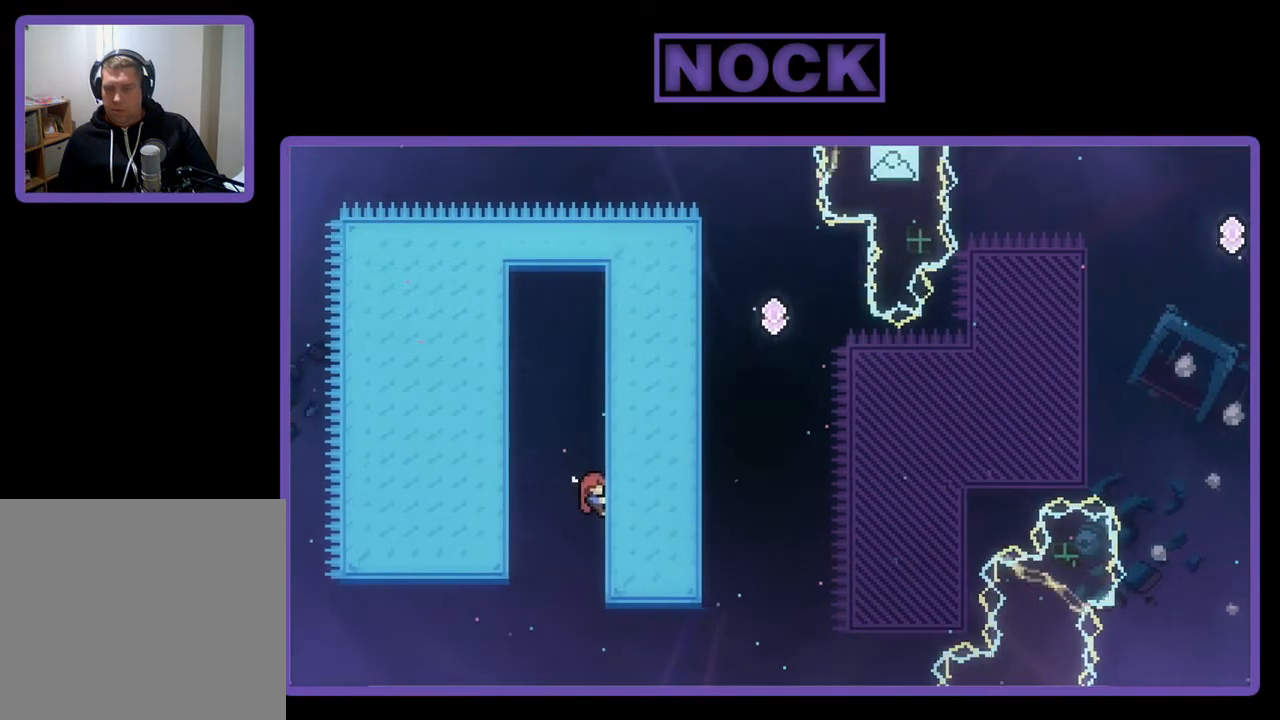
{"buttons": ["R2", "DPAD_UP", "DPAD_RIGHT"], "left_stick": "center", "events": []}
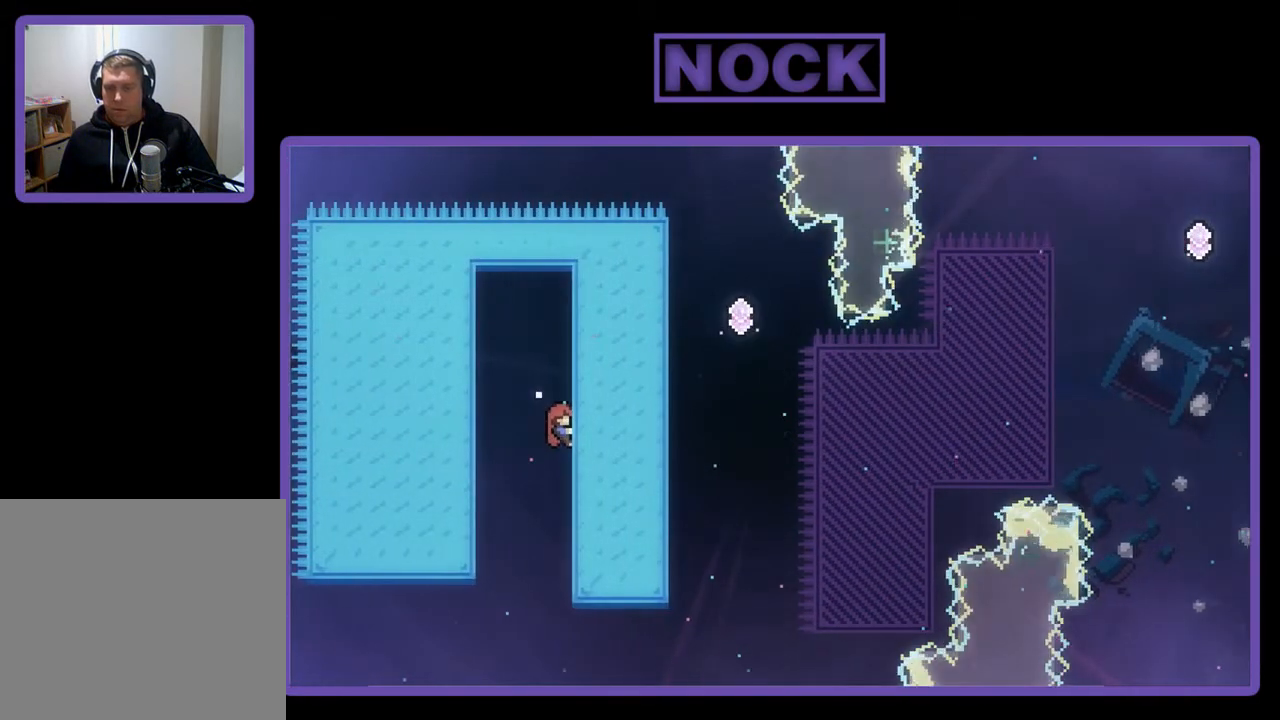
{"buttons": ["CROSS", "R2", "DPAD_UP", "DPAD_RIGHT"], "left_stick": "center", "events": [[233, "CROSS", "down"]]}
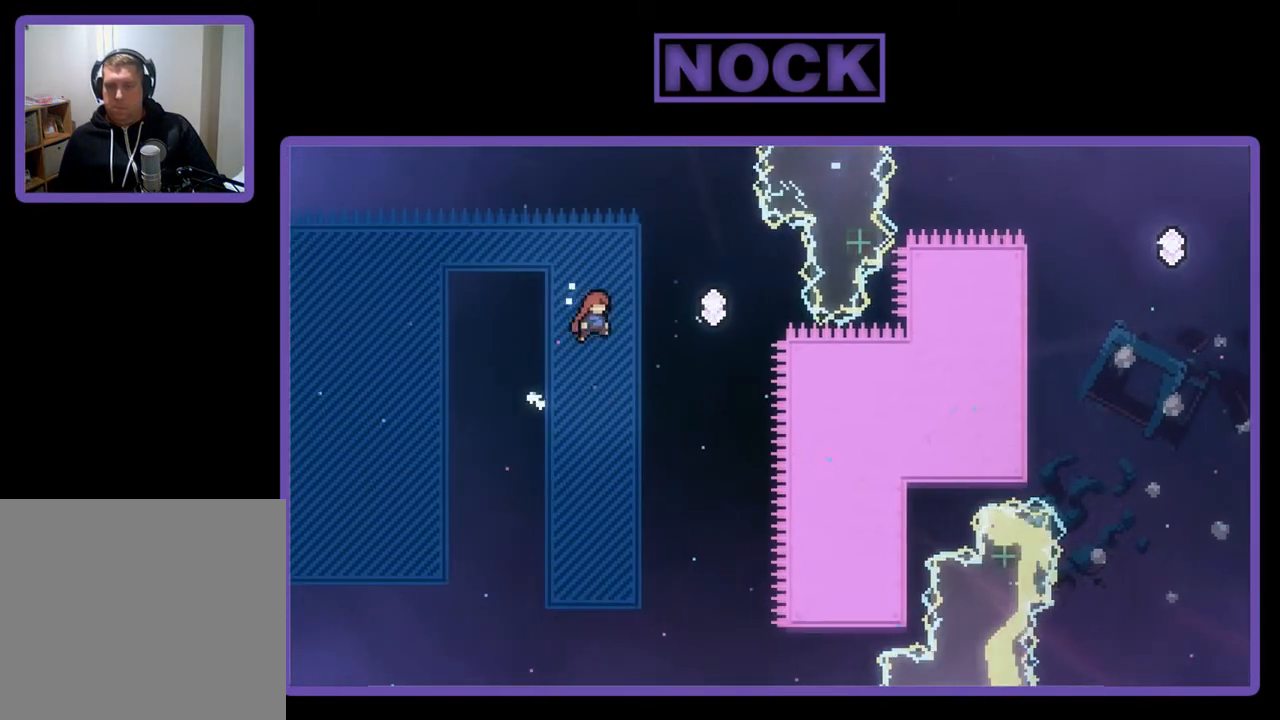
{"buttons": ["CIRCLE", "R2", "DPAD_UP"], "left_stick": "center", "events": [[67, "CROSS", "up"], [300, "CIRCLE", "down"], [400, "DPAD_RIGHT", "up"]]}
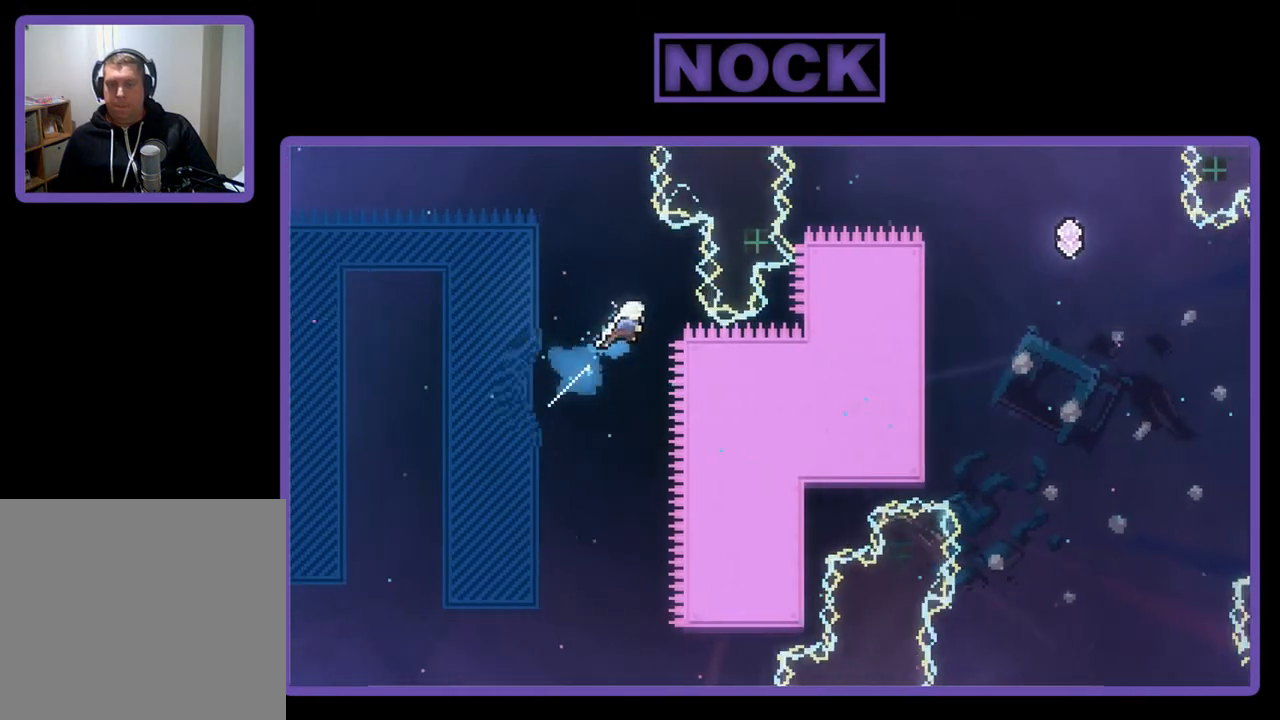
{"buttons": ["R2", "DPAD_UP", "DPAD_LEFT"], "left_stick": "center", "events": [[133, "CIRCLE", "up"], [167, "DPAD_LEFT", "down"]]}
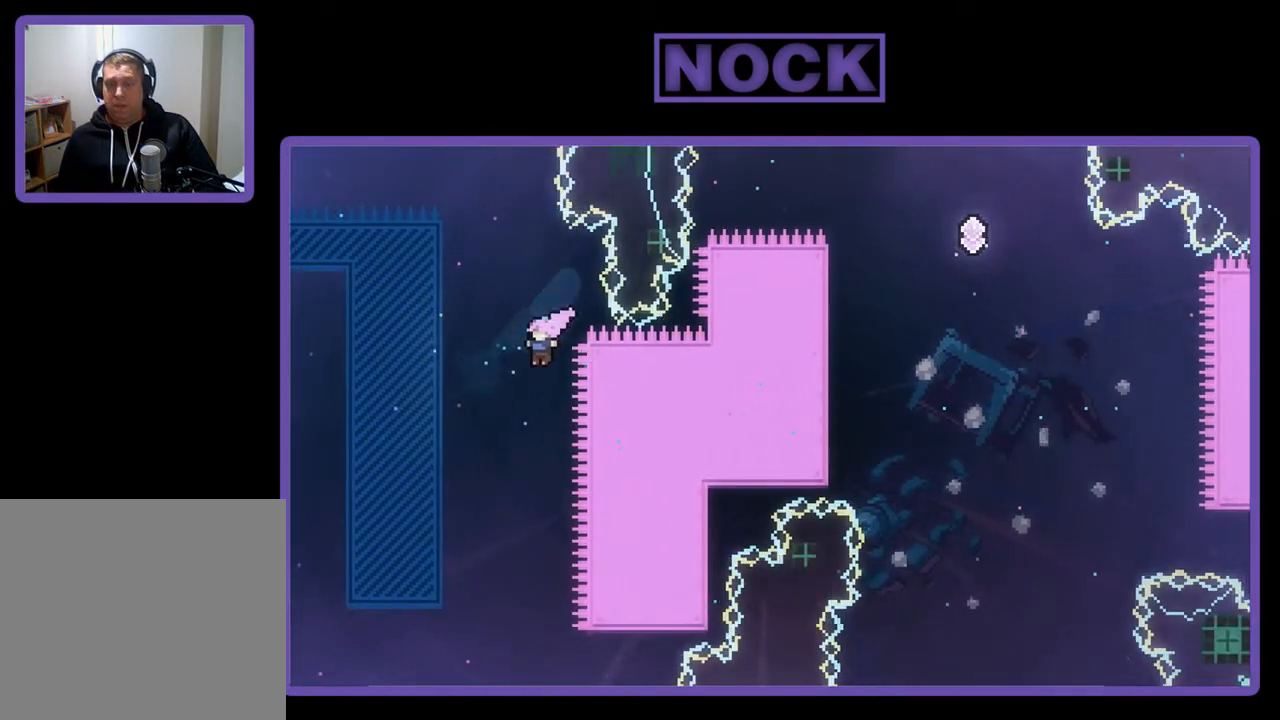
{"buttons": ["CIRCLE", "R2", "DPAD_RIGHT"], "left_stick": "center", "events": [[33, "DPAD_LEFT", "up"], [233, "DPAD_RIGHT", "down"], [267, "DPAD_RIGHT", "up"], [267, "DPAD_UP", "up"], [367, "DPAD_RIGHT", "down"], [400, "CIRCLE", "down"]]}
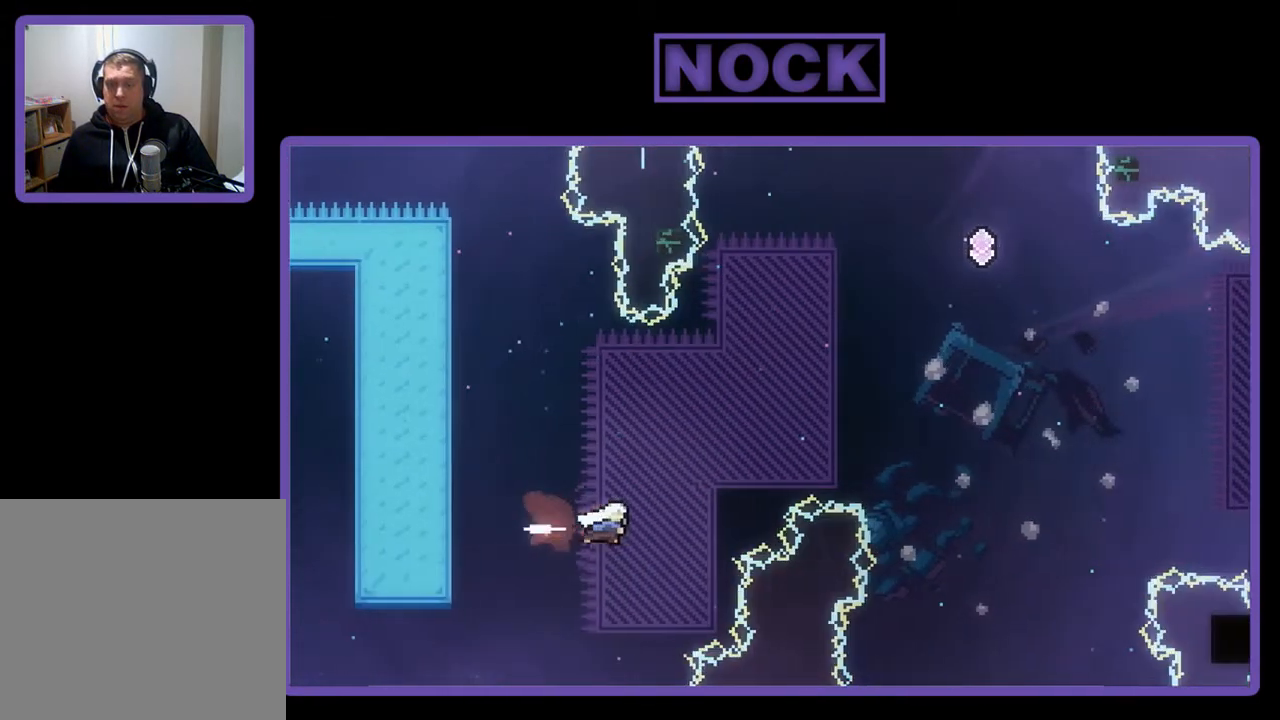
{"buttons": ["CIRCLE", "R2", "DPAD_UP", "DPAD_RIGHT"], "left_stick": "center", "events": [[167, "DPAD_UP", "down"], [267, "CIRCLE", "up"], [267, "DPAD_RIGHT", "up"], [333, "CIRCLE", "down"], [467, "DPAD_RIGHT", "down"]]}
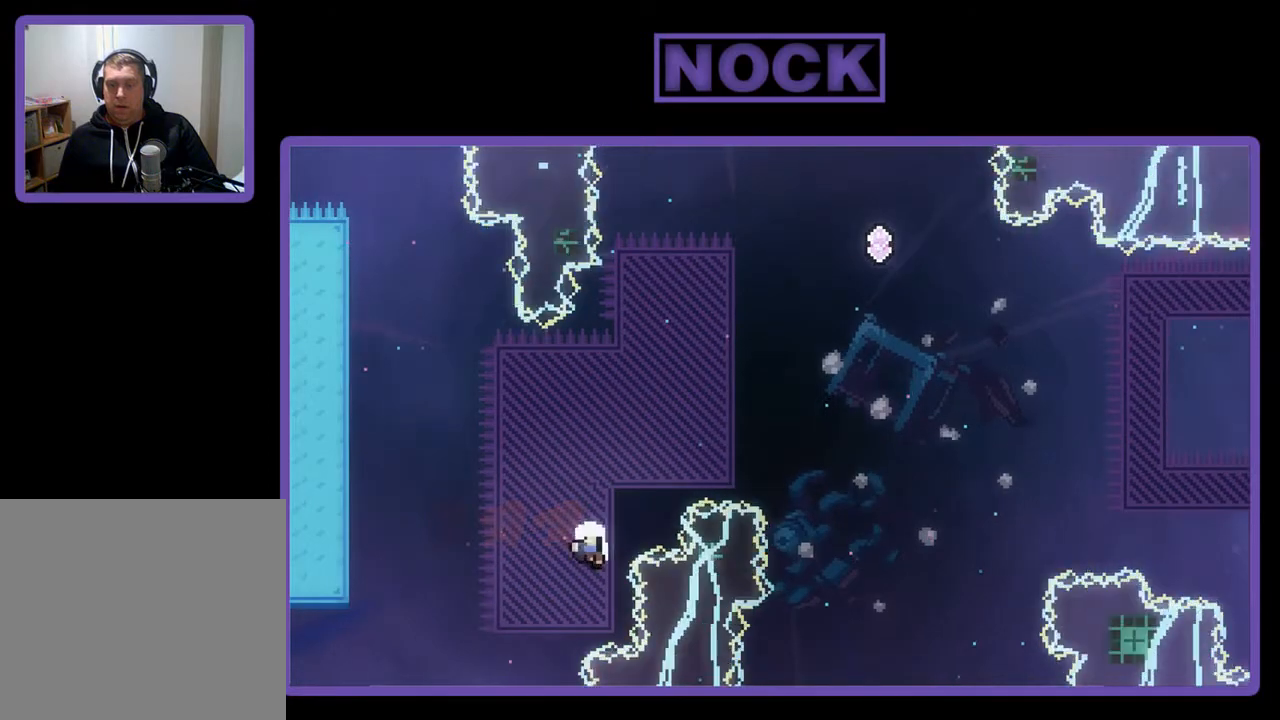
{"buttons": [], "left_stick": "center", "events": [[267, "CIRCLE", "up"], [267, "R2", "up"], [300, "DPAD_RIGHT", "up"], [300, "DPAD_UP", "up"]]}
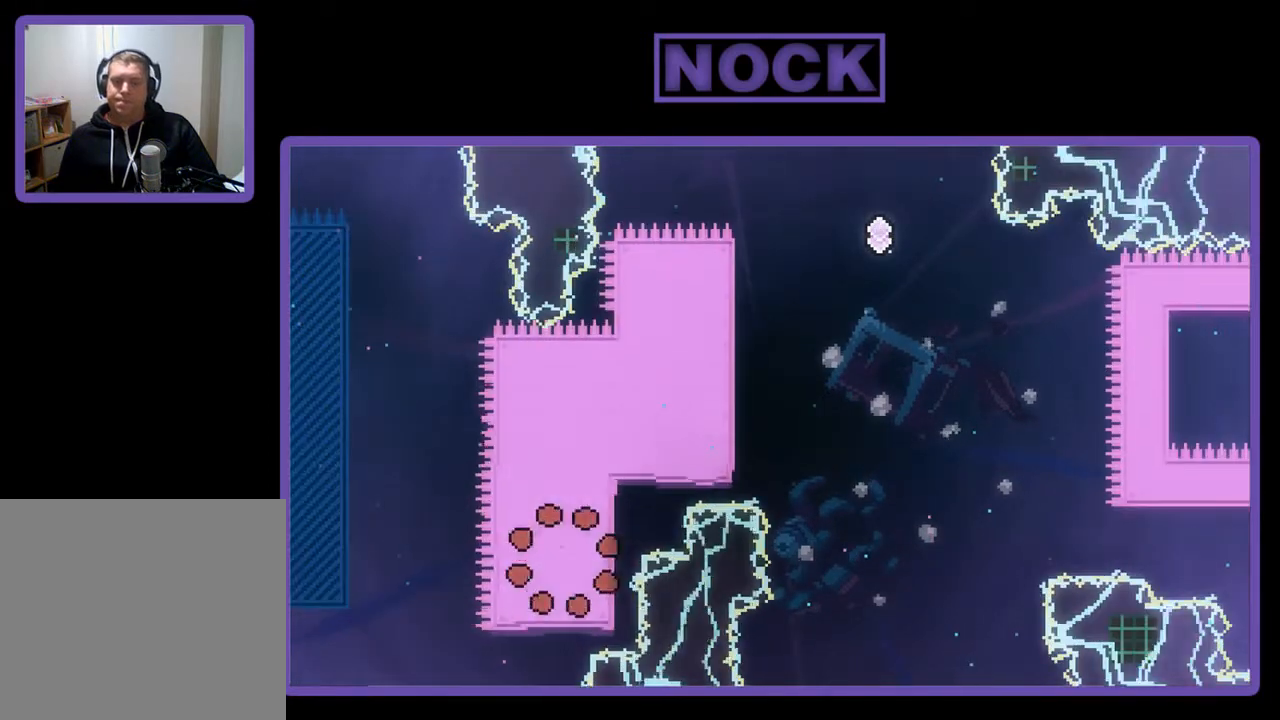
{"buttons": ["R2"], "left_stick": "center", "events": [[433, "R2", "down"]]}
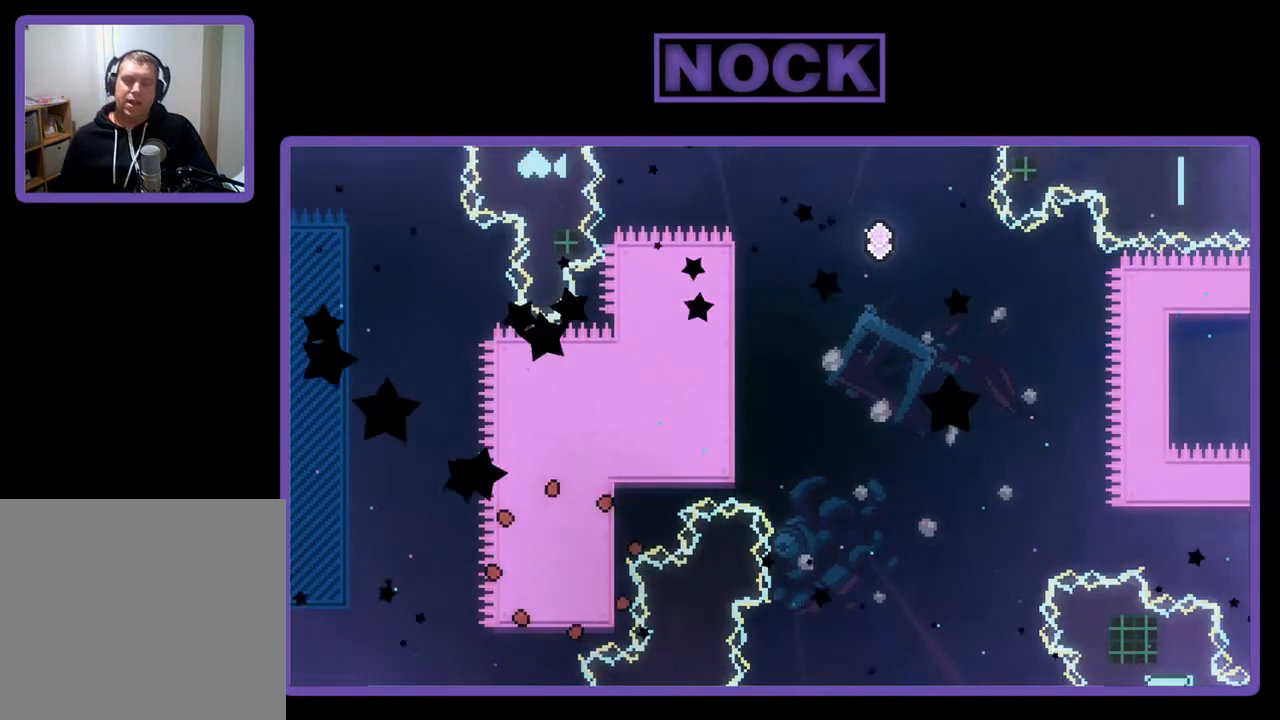
{"buttons": ["R2"], "left_stick": "center", "events": []}
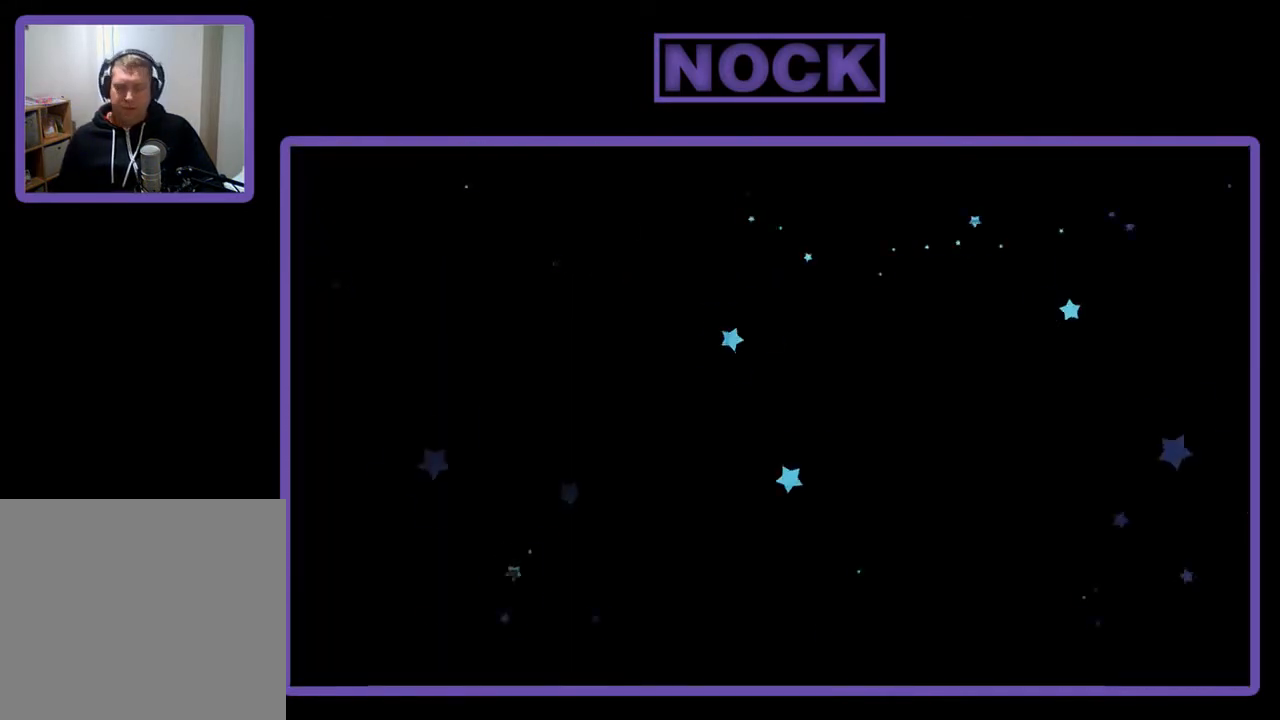
{"buttons": ["R2", "DPAD_RIGHT"], "left_stick": "center", "events": [[267, "DPAD_RIGHT", "down"]]}
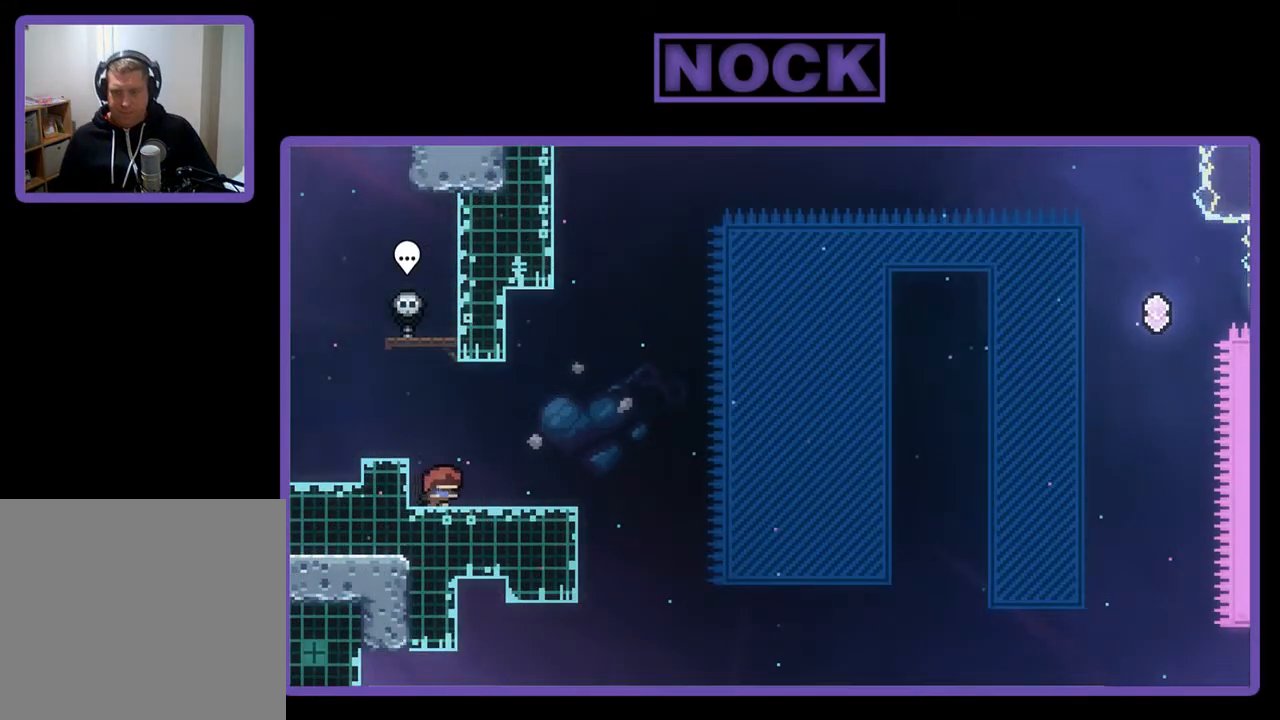
{"buttons": ["R2"], "left_stick": "center", "events": [[167, "DPAD_RIGHT", "up"]]}
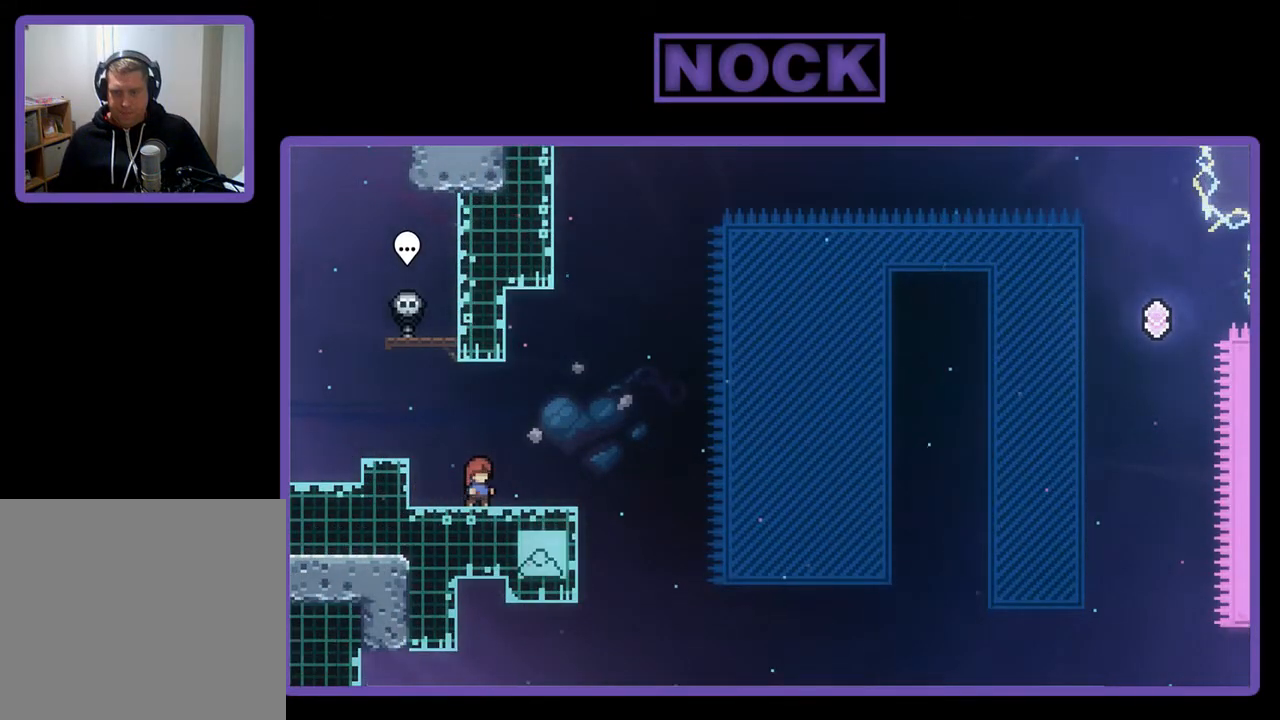
{"buttons": ["R2"], "left_stick": "center", "events": []}
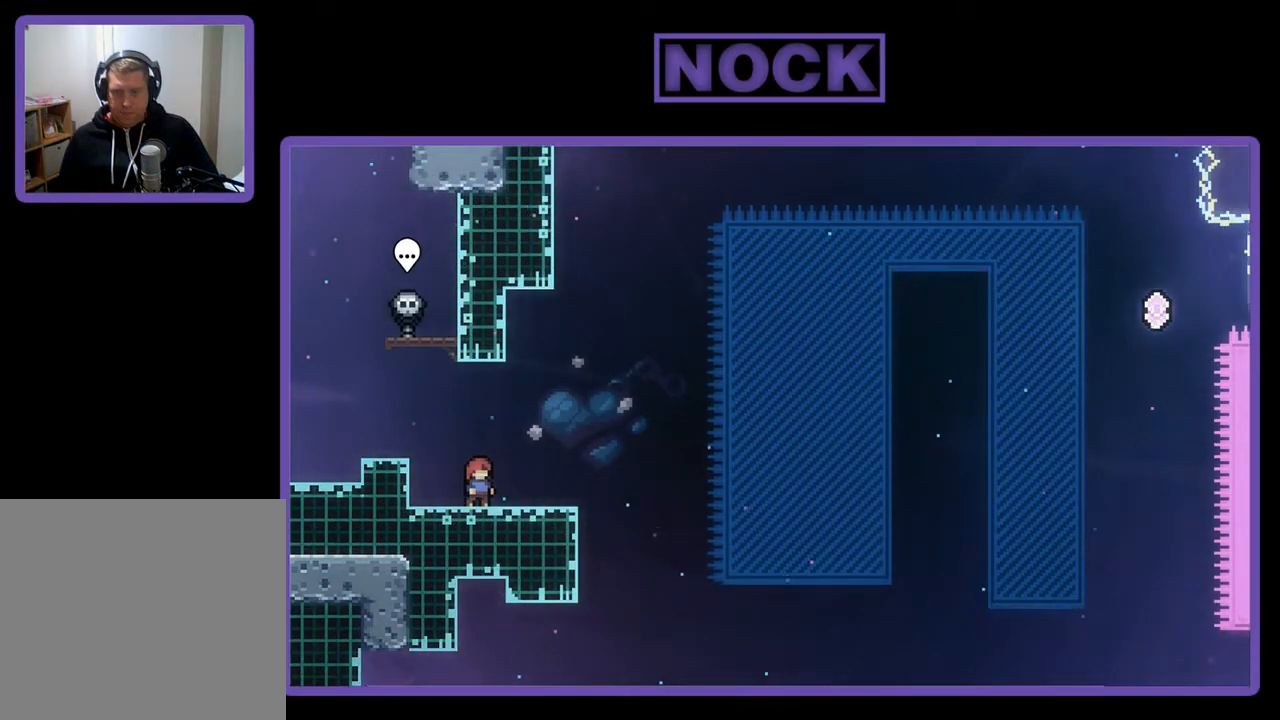
{"buttons": ["R2"], "left_stick": "center", "events": []}
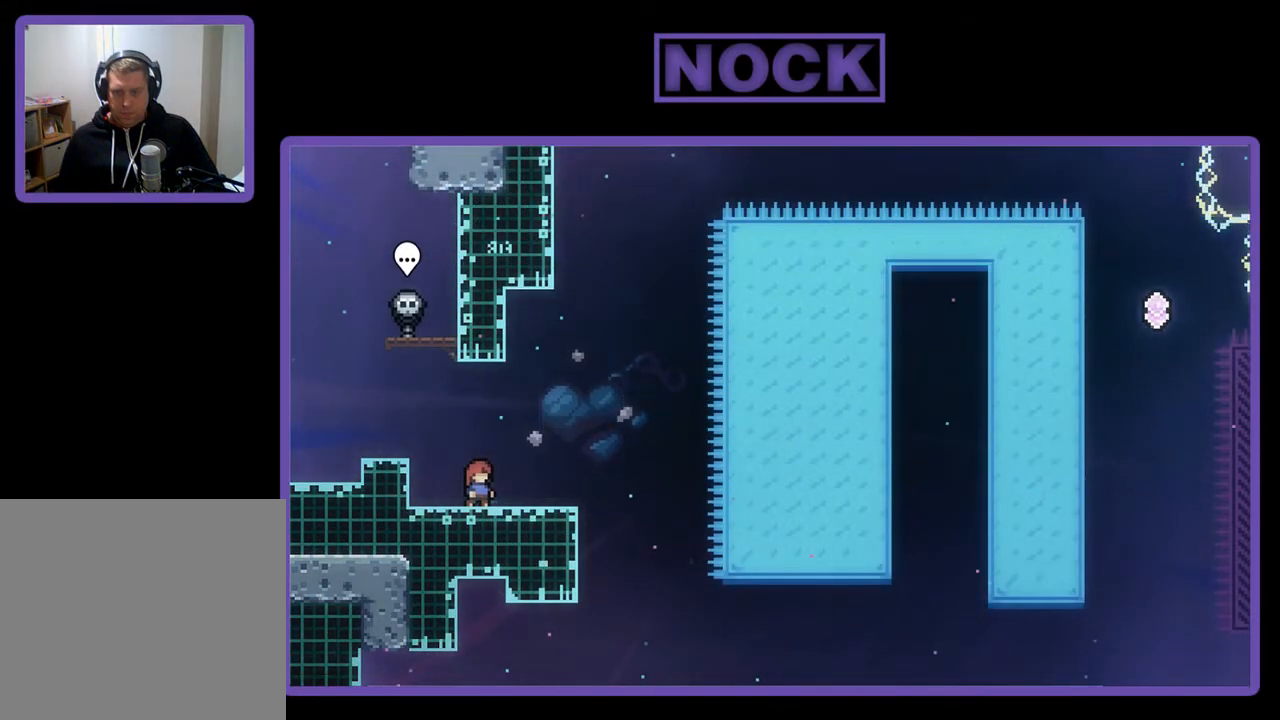
{"buttons": ["R2"], "left_stick": "center", "events": []}
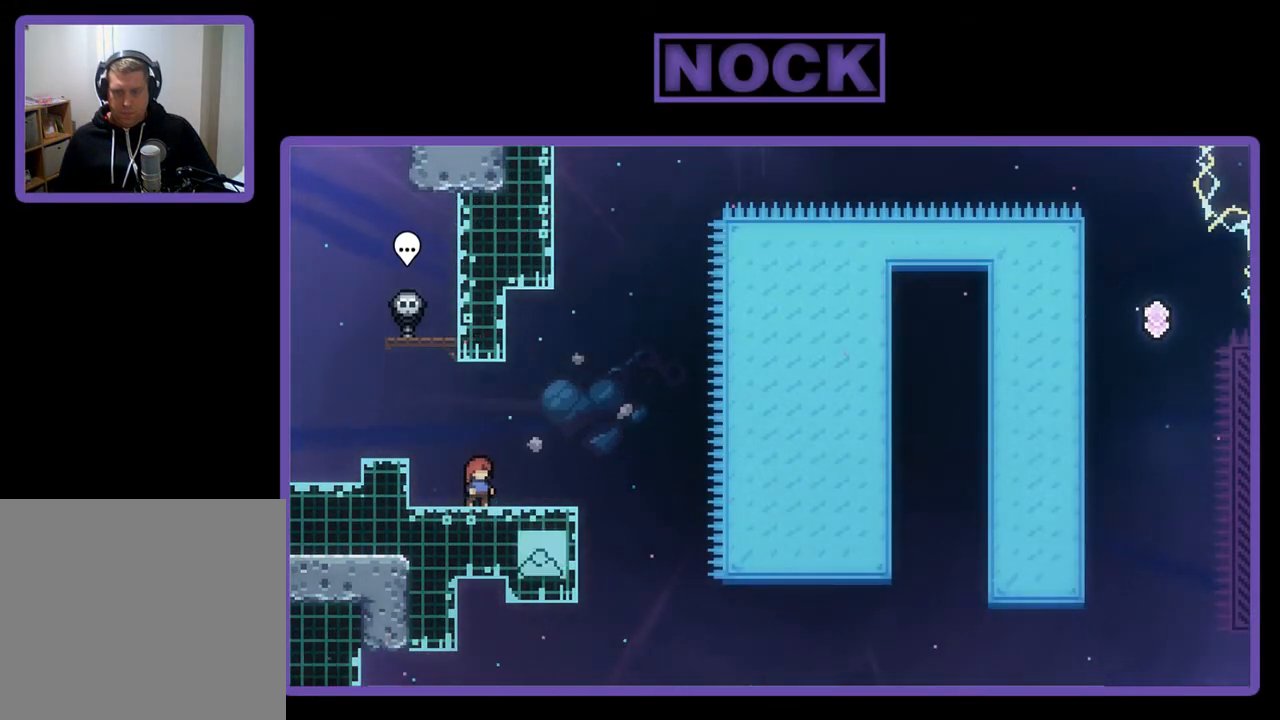
{"buttons": ["CROSS", "R2"], "left_stick": "center", "events": [[500, "CROSS", "down"]]}
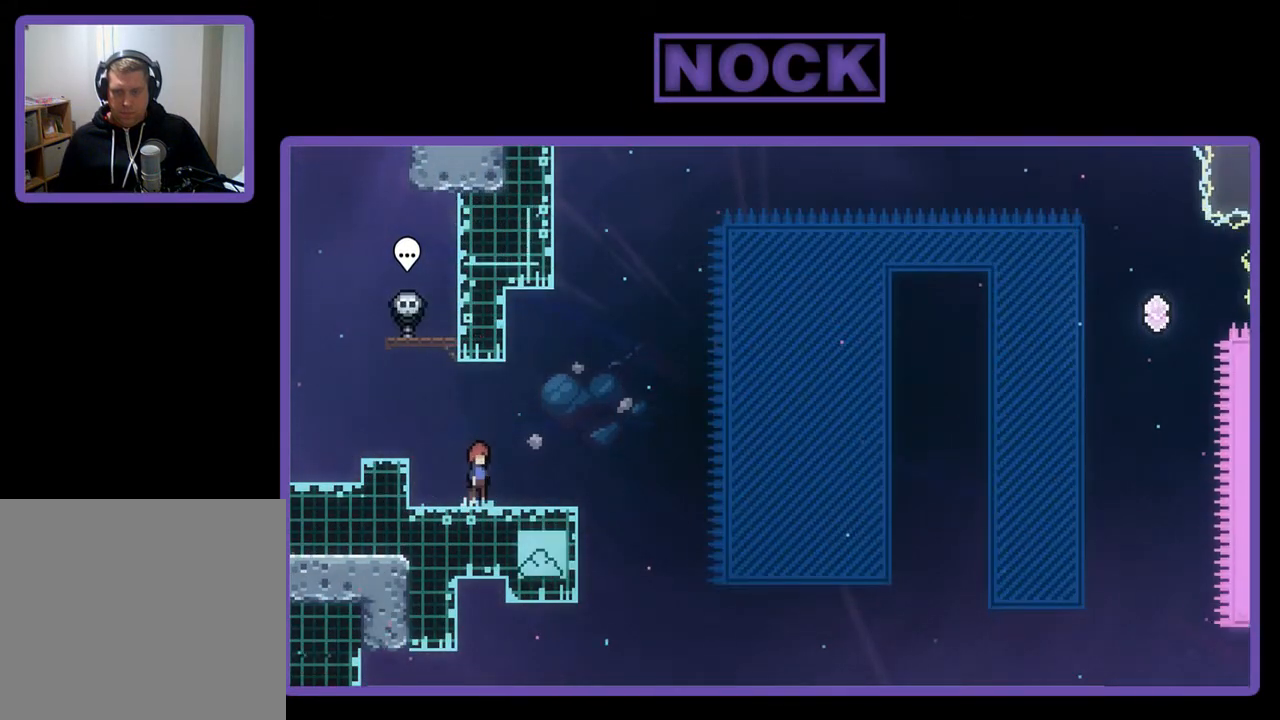
{"buttons": ["R2", "DPAD_DOWN", "DPAD_RIGHT"], "left_stick": "center", "events": [[367, "CROSS", "up"], [467, "DPAD_DOWN", "down"], [467, "DPAD_RIGHT", "down"]]}
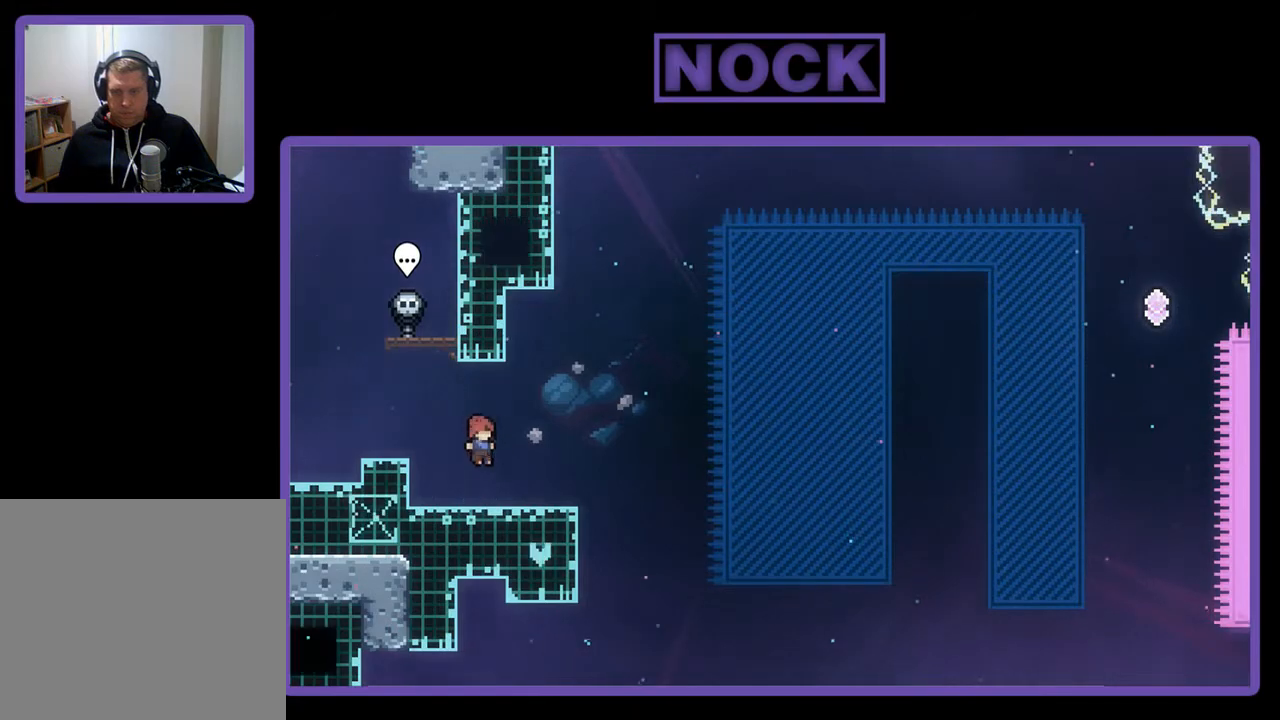
{"buttons": ["CROSS", "R2", "DPAD_RIGHT"], "left_stick": "center", "events": [[33, "CIRCLE", "down"], [167, "CIRCLE", "up"], [233, "CROSS", "down"], [233, "DPAD_DOWN", "up"]]}
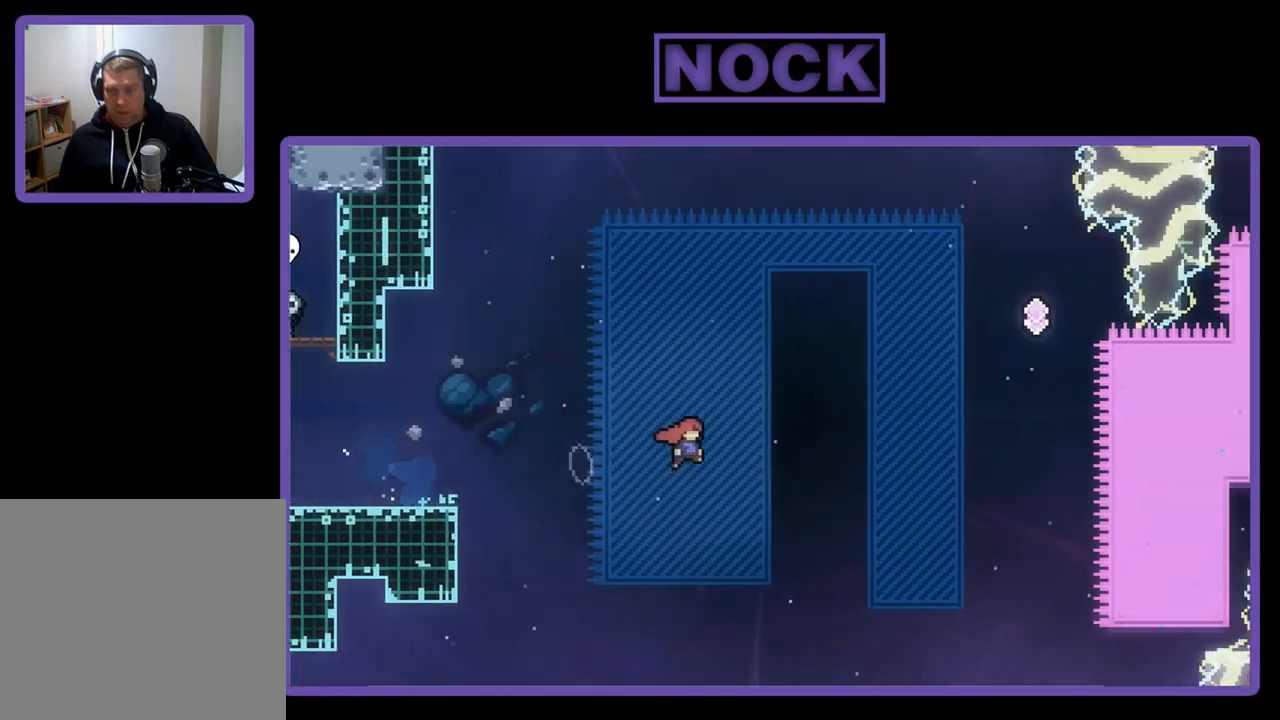
{"buttons": ["R2", "DPAD_UP"], "left_stick": "center", "events": [[100, "DPAD_UP", "down"], [200, "CROSS", "up"], [200, "DPAD_RIGHT", "up"]]}
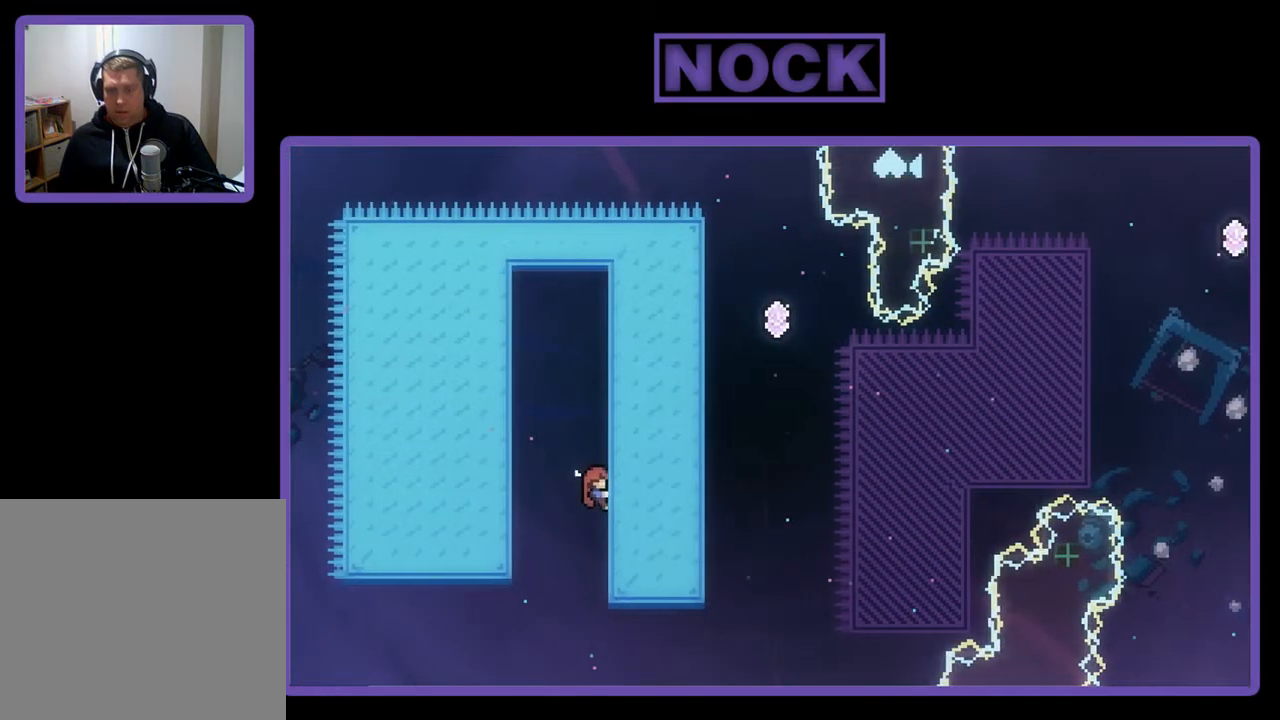
{"buttons": ["R2", "DPAD_UP"], "left_stick": "center", "events": []}
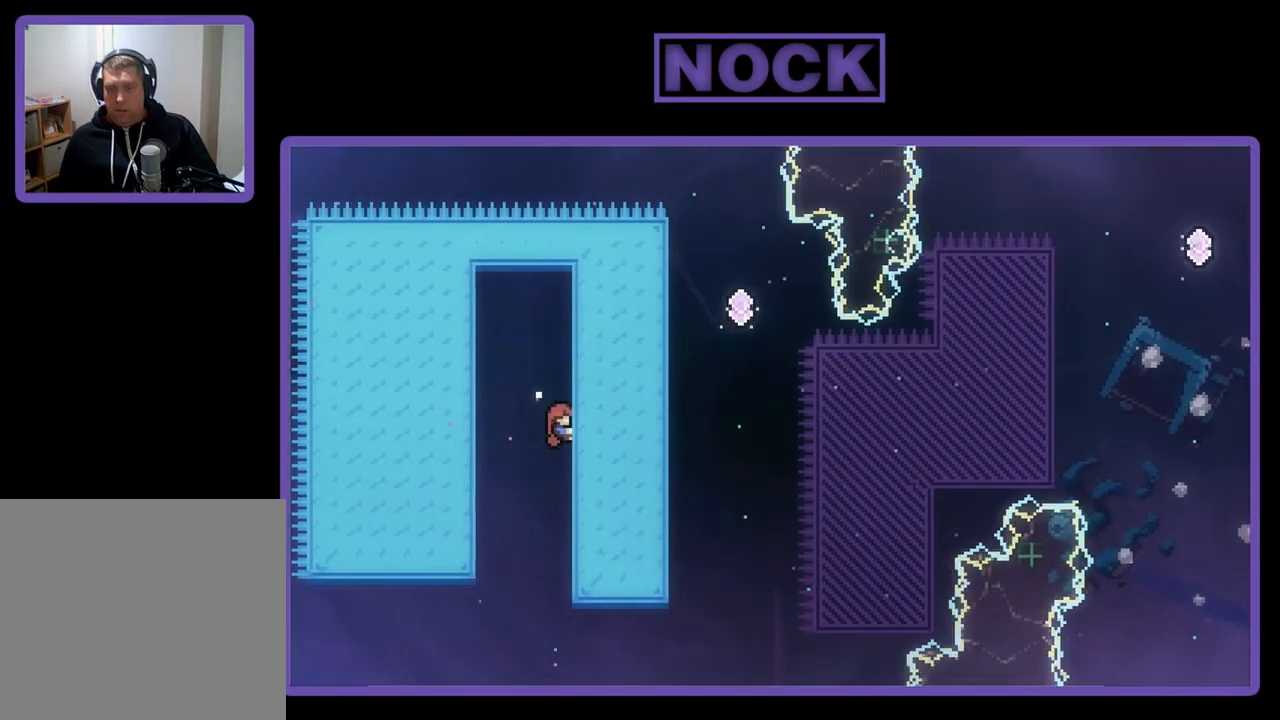
{"buttons": ["CROSS", "R2", "DPAD_UP", "DPAD_RIGHT"], "left_stick": "center", "events": [[333, "DPAD_RIGHT", "down"], [433, "CROSS", "down"]]}
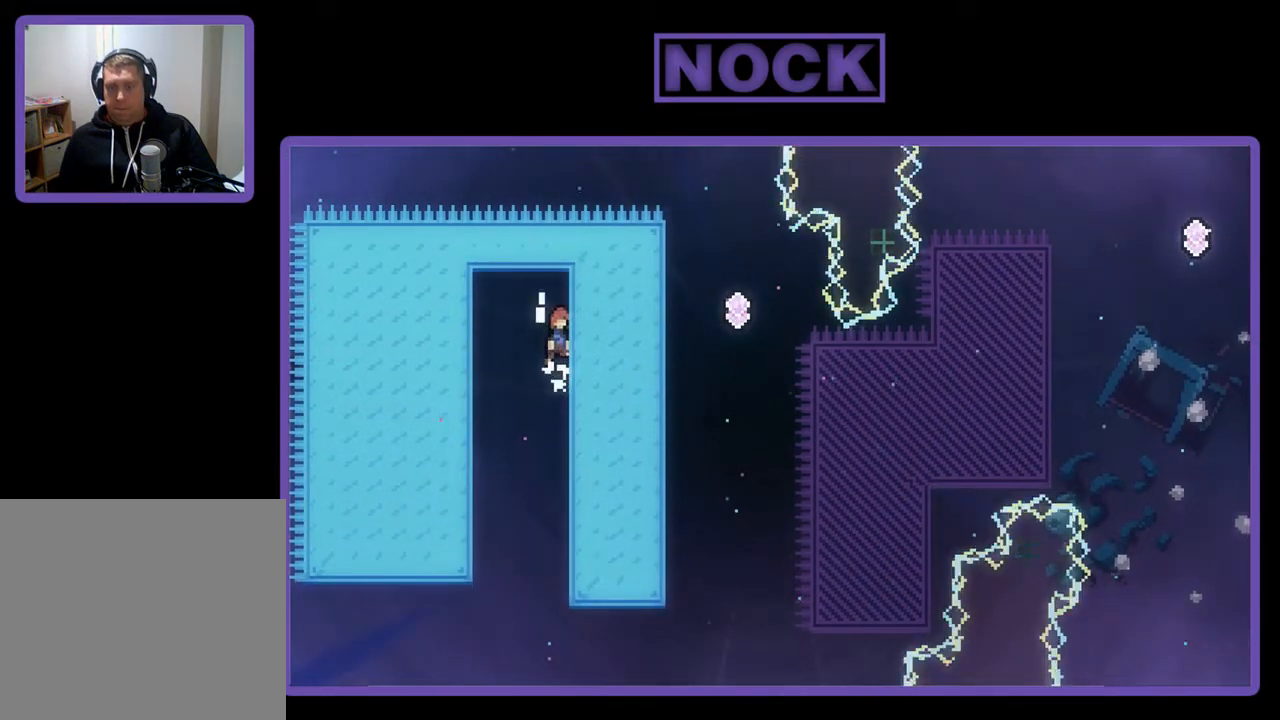
{"buttons": ["R2", "DPAD_UP", "DPAD_RIGHT"], "left_stick": "center", "events": [[133, "DPAD_UP", "up"], [267, "CROSS", "up"], [433, "DPAD_UP", "down"]]}
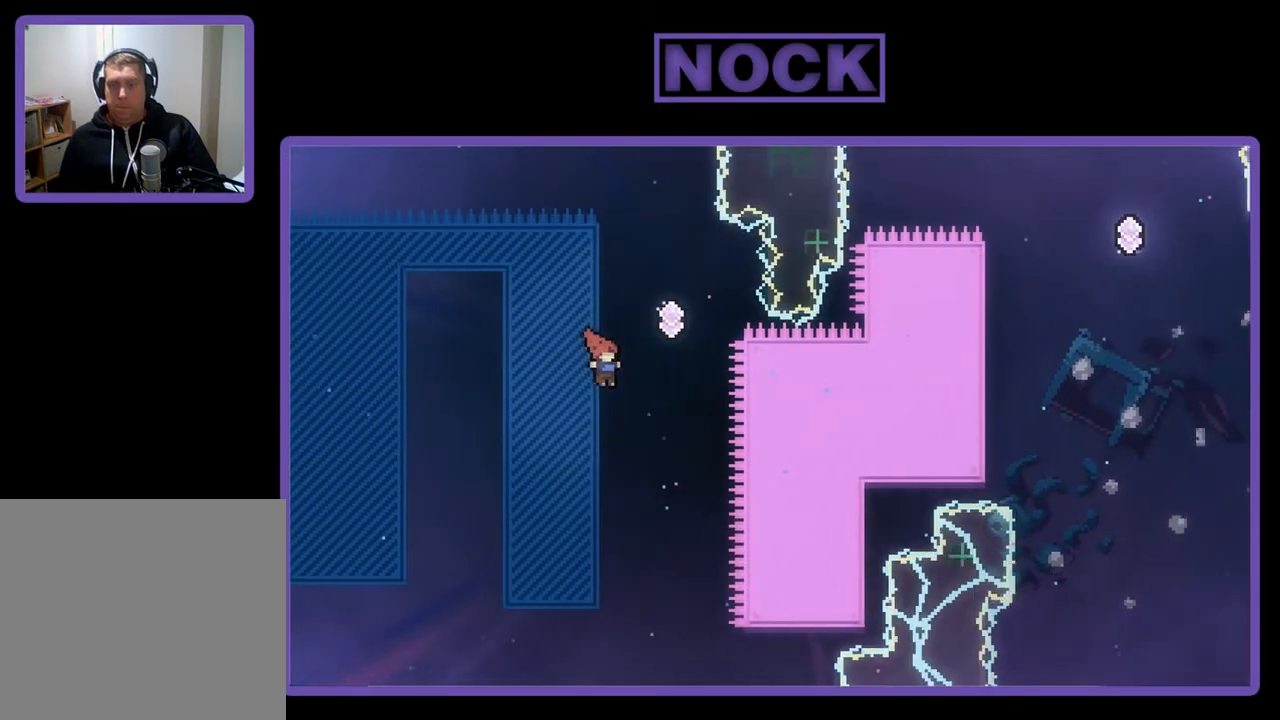
{"buttons": ["CIRCLE", "R2", "DPAD_UP"], "left_stick": "center", "events": [[67, "DPAD_RIGHT", "up"], [133, "CIRCLE", "down"]]}
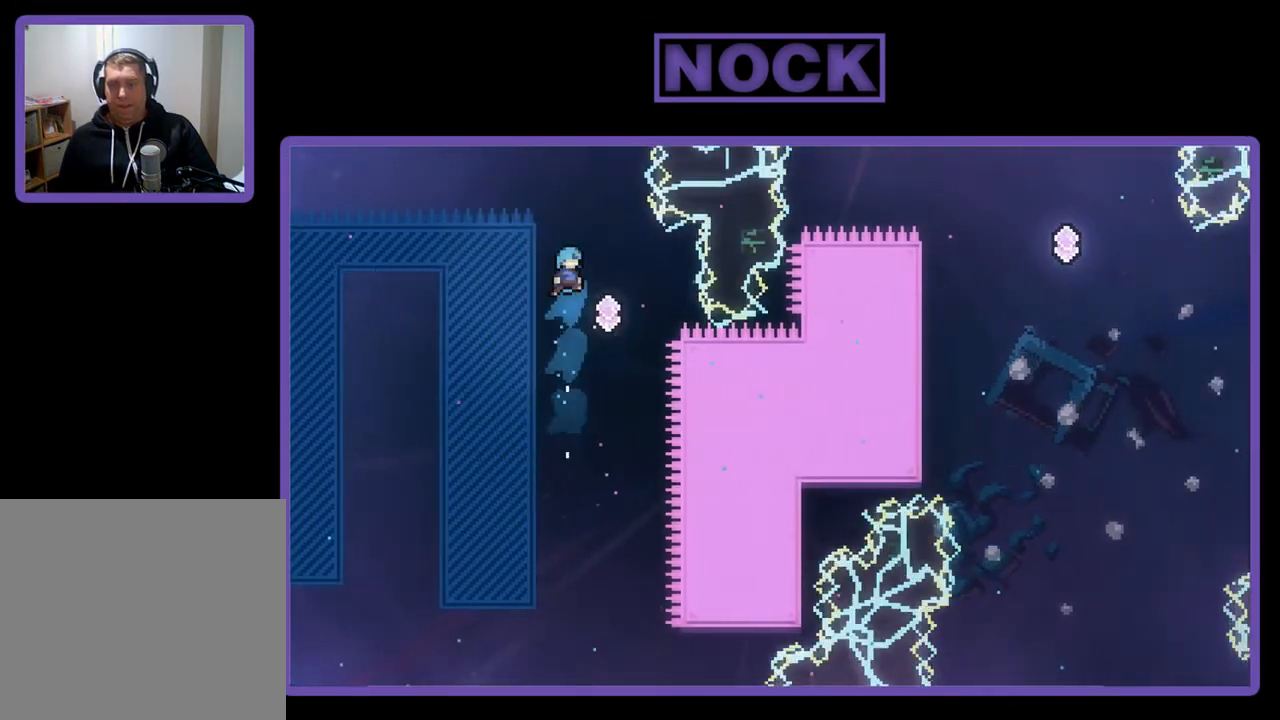
{"buttons": ["R2"], "left_stick": "center", "events": [[67, "CIRCLE", "up"], [67, "DPAD_RIGHT", "down"], [100, "DPAD_UP", "up"], [300, "DPAD_RIGHT", "up"]]}
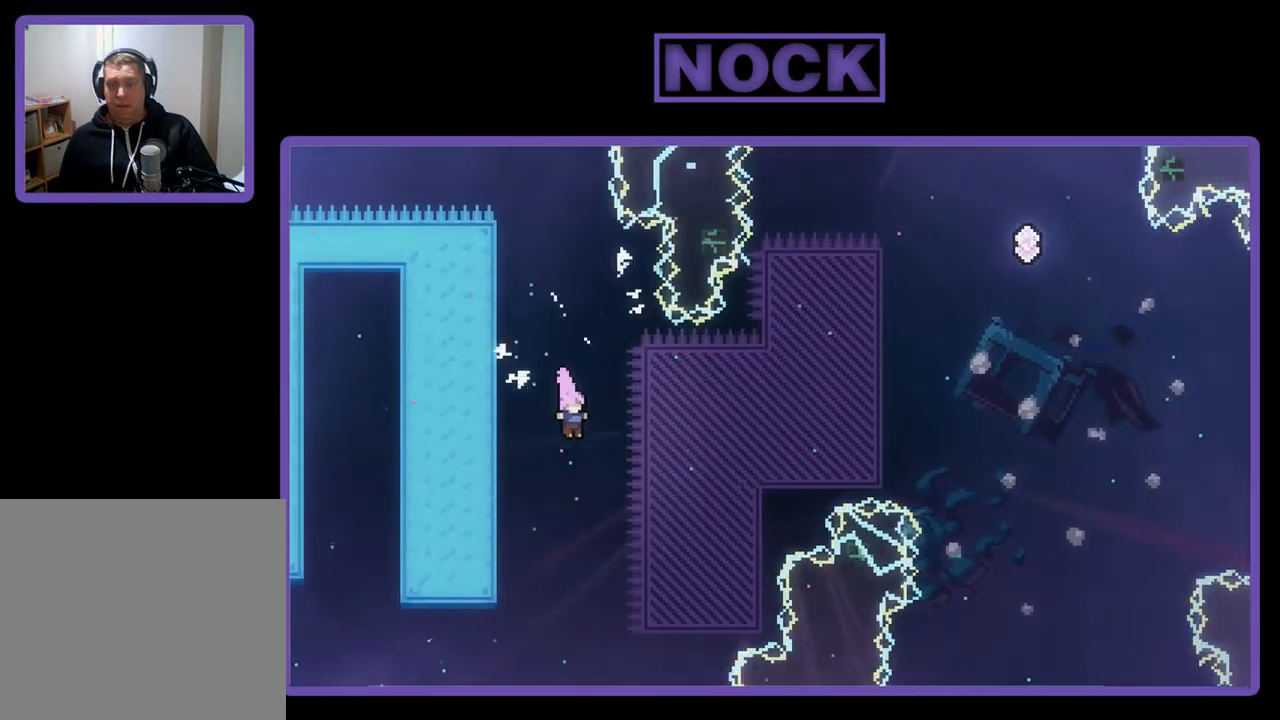
{"buttons": ["CIRCLE", "R2", "DPAD_RIGHT"], "left_stick": "center", "events": [[33, "DPAD_RIGHT", "down"], [100, "CIRCLE", "down"], [267, "DPAD_UP", "down"], [300, "CIRCLE", "up"], [400, "CIRCLE", "down"], [433, "DPAD_UP", "up"]]}
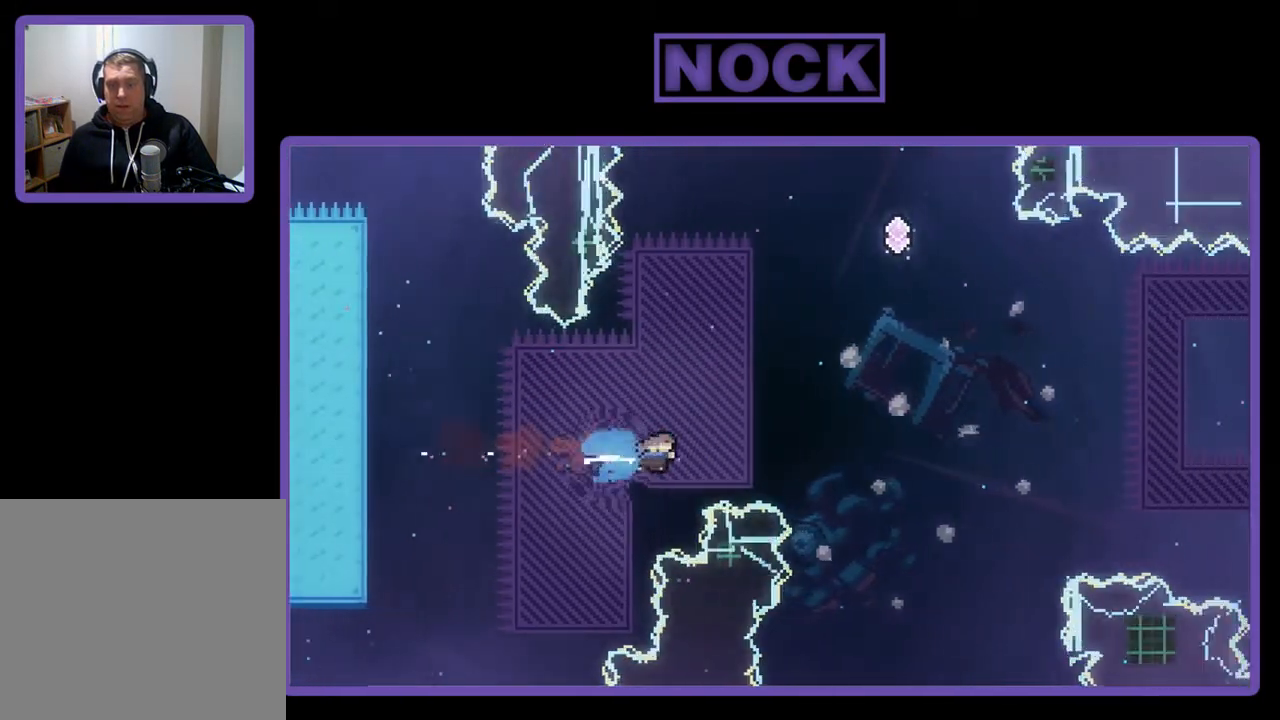
{"buttons": ["CIRCLE", "R2", "DPAD_UP", "DPAD_LEFT"], "left_stick": "center", "events": [[100, "DPAD_UP", "down"], [133, "CIRCLE", "up"], [167, "DPAD_RIGHT", "up"], [333, "DPAD_LEFT", "down"], [500, "CIRCLE", "down"]]}